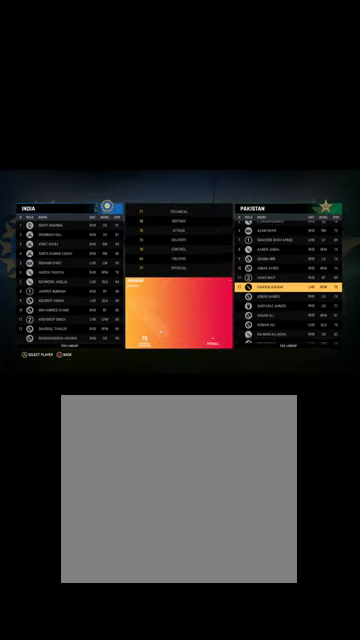
Gameplay with a controller (Xbox layout); each line is a JSON object with the inputs held at the frame after it. "events" lists button and stick changes between this image and that frame as [ms after this image, input, new state], when the widget could be followed in between.
{"buttons": [], "left_stick": "center", "right_stick": "center", "events": [[334, "DPAD_DOWN", "down"], [467, "DPAD_DOWN", "up"]]}
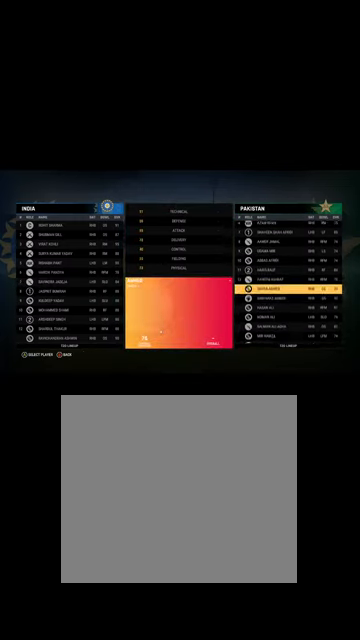
{"buttons": ["DPAD_DOWN"], "left_stick": "center", "right_stick": "center", "events": [[100, "DPAD_DOWN", "down"]]}
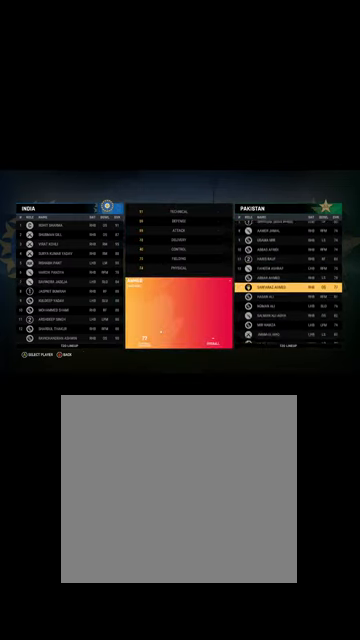
{"buttons": [], "left_stick": "center", "right_stick": "center", "events": [[300, "DPAD_DOWN", "up"]]}
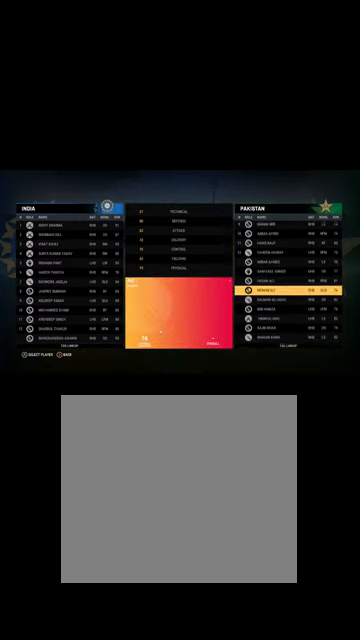
{"buttons": [], "left_stick": "center", "right_stick": "center", "events": []}
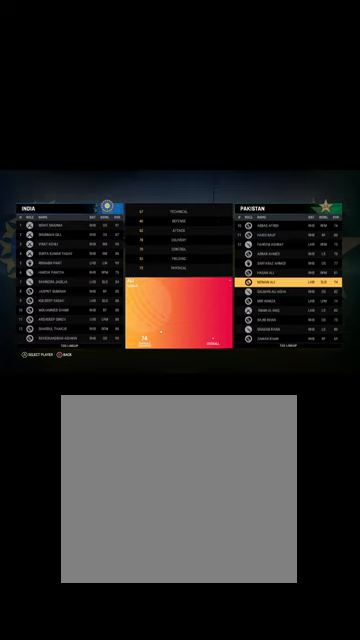
{"buttons": [], "left_stick": "center", "right_stick": "center", "events": [[334, "DPAD_DOWN", "down"], [434, "DPAD_DOWN", "up"]]}
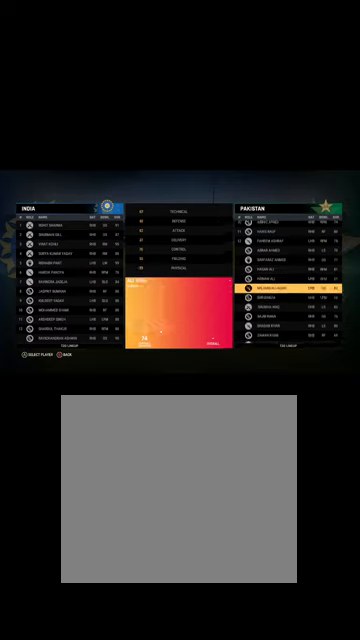
{"buttons": [], "left_stick": "center", "right_stick": "center", "events": [[267, "DPAD_DOWN", "down"], [400, "DPAD_DOWN", "up"]]}
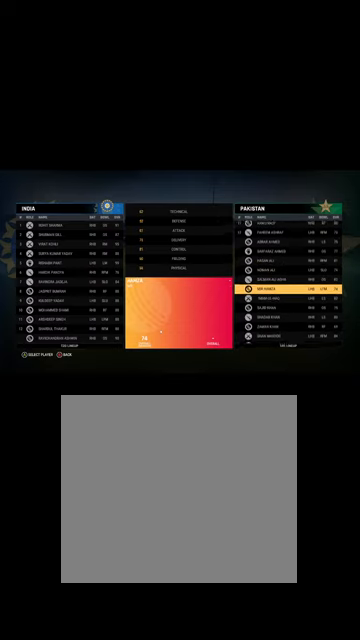
{"buttons": [], "left_stick": "center", "right_stick": "center", "events": [[200, "DPAD_DOWN", "down"], [367, "DPAD_DOWN", "up"]]}
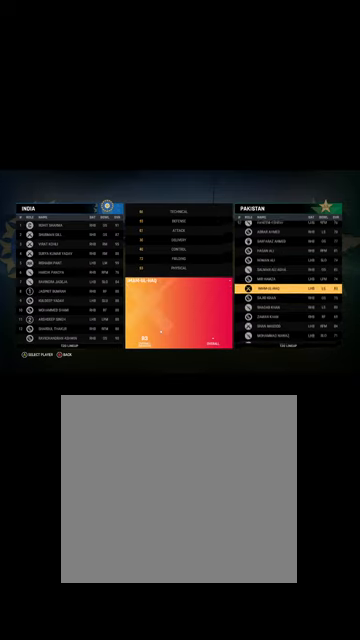
{"buttons": ["DPAD_DOWN"], "left_stick": "center", "right_stick": "center", "events": [[67, "DPAD_DOWN", "down"], [200, "DPAD_DOWN", "up"], [400, "DPAD_DOWN", "down"]]}
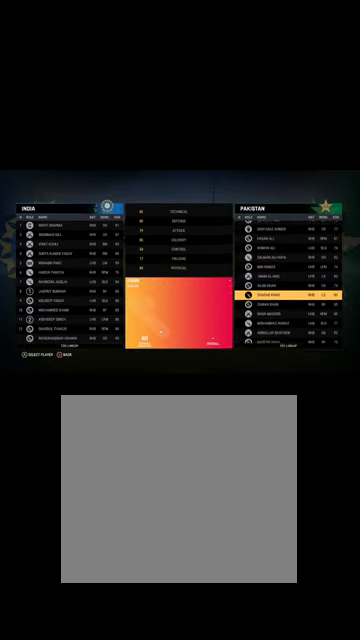
{"buttons": [], "left_stick": "center", "right_stick": "center", "events": [[100, "DPAD_DOWN", "up"]]}
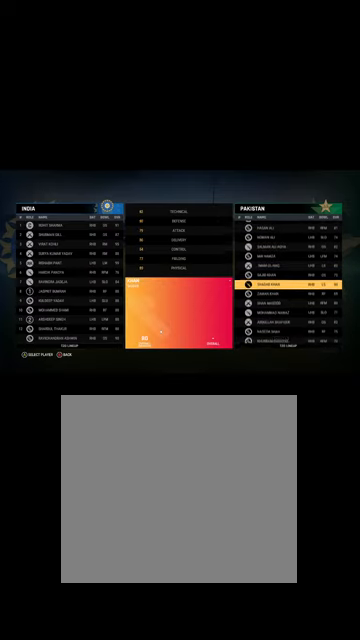
{"buttons": [], "left_stick": "center", "right_stick": "center", "events": [[334, "DPAD_DOWN", "down"], [467, "DPAD_DOWN", "up"]]}
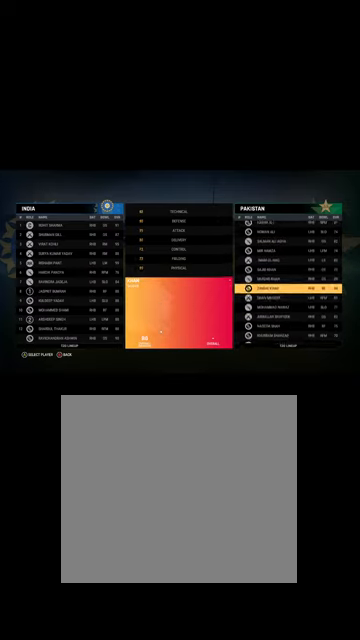
{"buttons": ["DPAD_DOWN"], "left_stick": "center", "right_stick": "center", "events": [[67, "DPAD_DOWN", "down"]]}
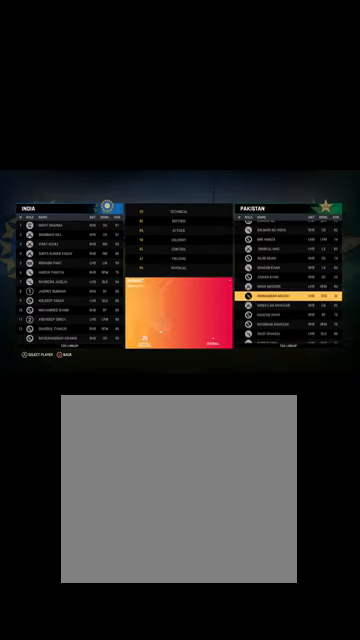
{"buttons": [], "left_stick": "center", "right_stick": "center", "events": [[400, "DPAD_DOWN", "up"]]}
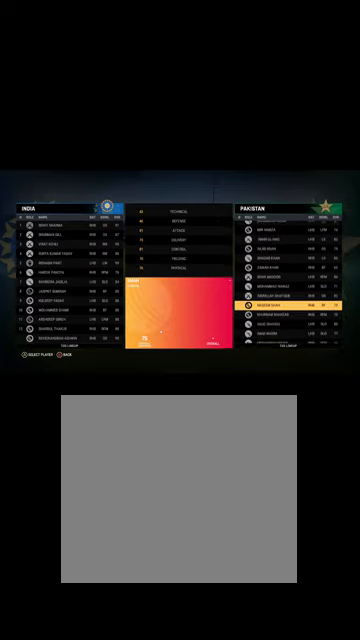
{"buttons": [], "left_stick": "center", "right_stick": "center", "events": [[300, "A", "down"], [400, "A", "up"]]}
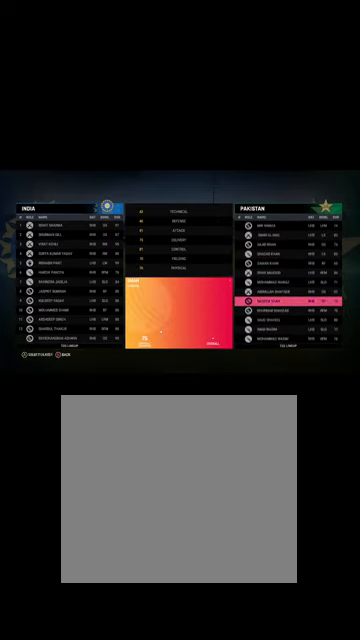
{"buttons": [], "left_stick": "center", "right_stick": "center", "events": [[367, "DPAD_DOWN", "down"], [500, "DPAD_DOWN", "up"]]}
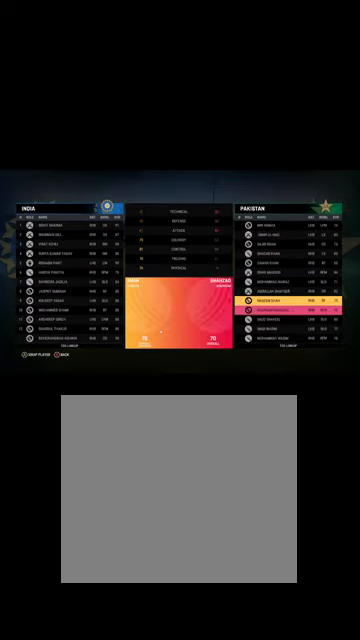
{"buttons": [], "left_stick": "center", "right_stick": "center", "events": []}
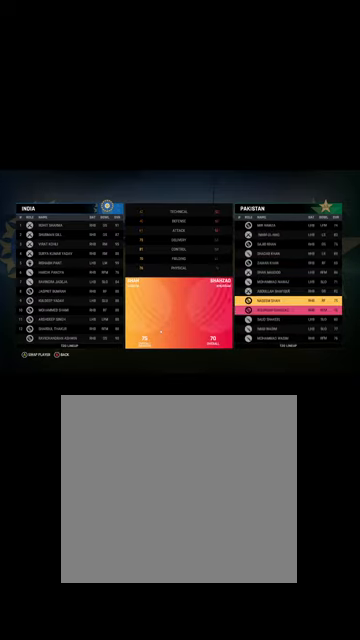
{"buttons": [], "left_stick": "center", "right_stick": "center", "events": [[100, "DPAD_DOWN", "down"], [234, "DPAD_DOWN", "up"], [334, "DPAD_DOWN", "down"], [467, "DPAD_DOWN", "up"]]}
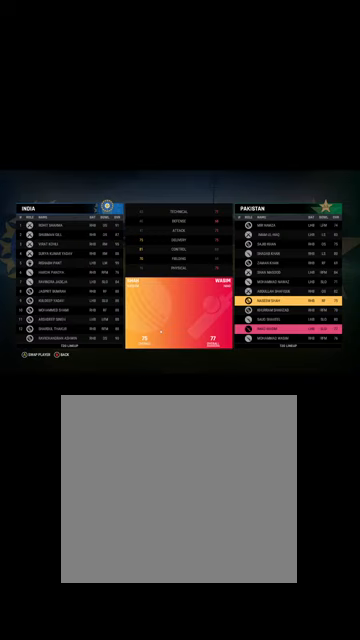
{"buttons": [], "left_stick": "center", "right_stick": "center", "events": []}
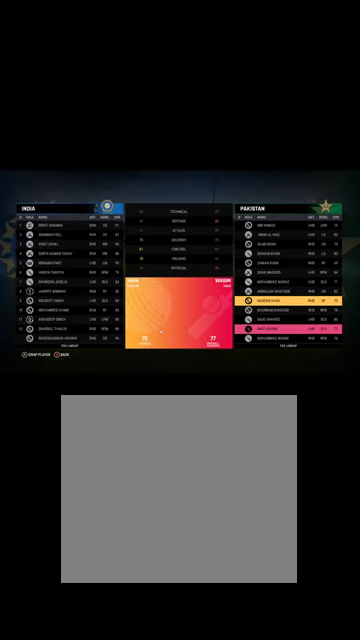
{"buttons": [], "left_stick": "center", "right_stick": "center", "events": []}
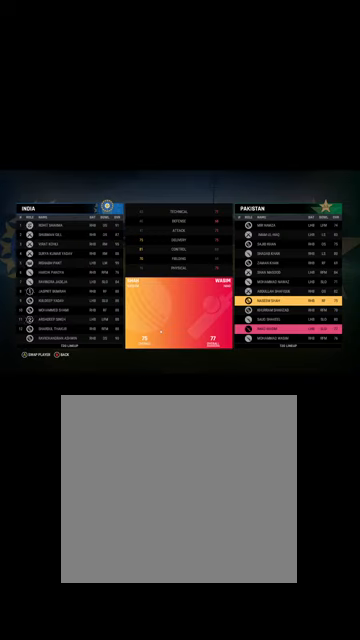
{"buttons": ["DPAD_UP"], "left_stick": "center", "right_stick": "center", "events": [[500, "DPAD_UP", "down"]]}
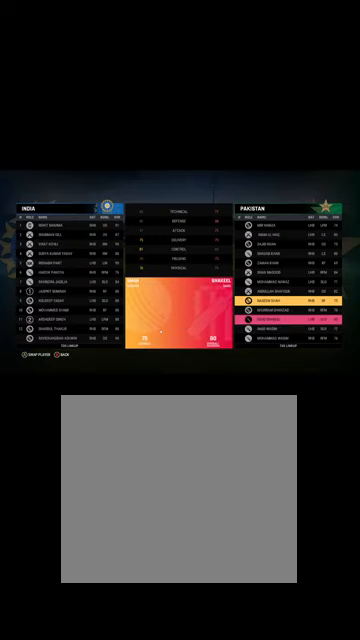
{"buttons": [], "left_stick": "center", "right_stick": "center", "events": [[500, "DPAD_UP", "up"]]}
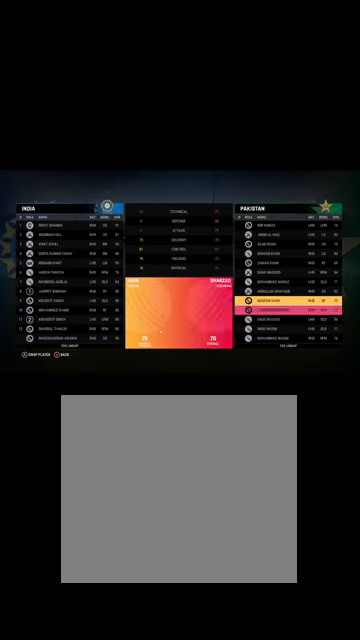
{"buttons": ["DPAD_UP"], "left_stick": "center", "right_stick": "center", "events": [[267, "DPAD_UP", "down"]]}
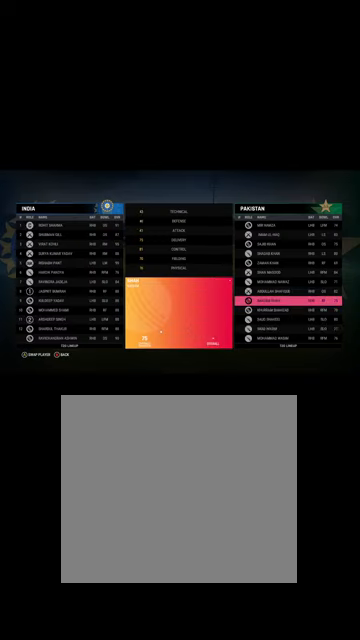
{"buttons": ["DPAD_UP"], "left_stick": "center", "right_stick": "center", "events": []}
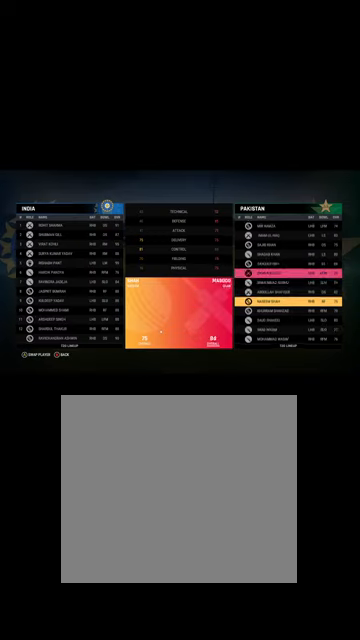
{"buttons": ["DPAD_UP"], "left_stick": "center", "right_stick": "center", "events": []}
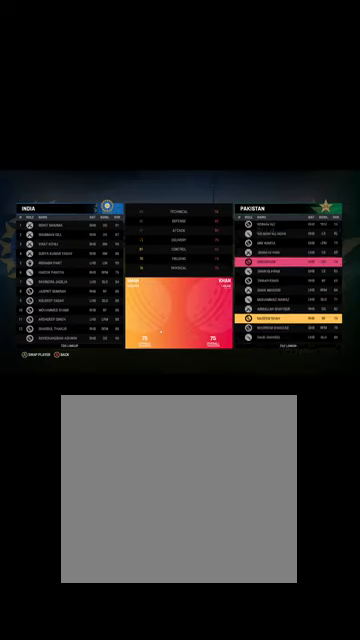
{"buttons": ["DPAD_UP"], "left_stick": "center", "right_stick": "center", "events": []}
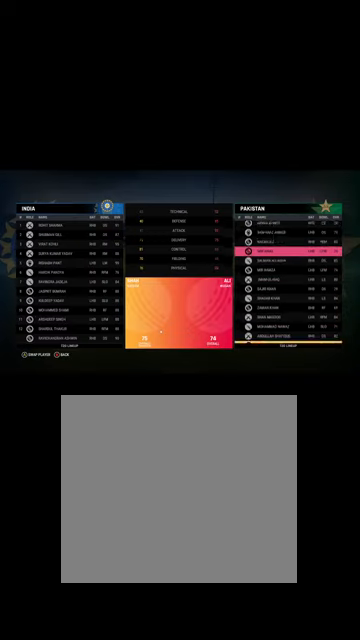
{"buttons": ["DPAD_UP"], "left_stick": "center", "right_stick": "center", "events": []}
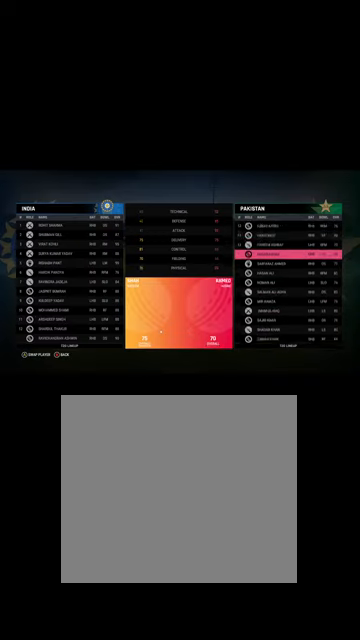
{"buttons": [], "left_stick": "center", "right_stick": "center", "events": [[267, "DPAD_UP", "up"]]}
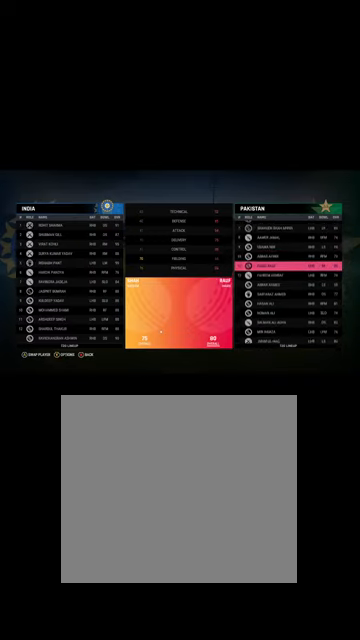
{"buttons": ["DPAD_UP"], "left_stick": "center", "right_stick": "center", "events": [[400, "DPAD_UP", "down"]]}